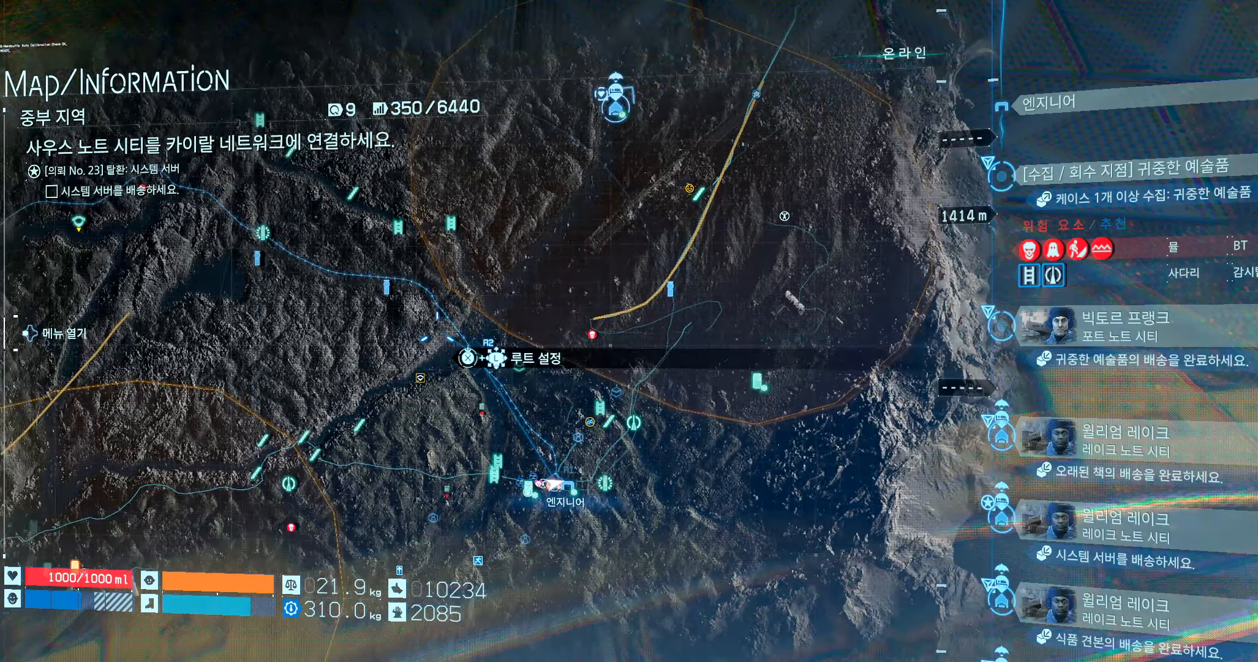
Gameplay with a controller (Xbox layout); each line is a JSON object with the inputs held at the frame after it. "events" lists button and stick changes between this image and that frame as [ms after this image, input, new state], when the widget could be followed in between. Not read: L3 R3 TOUCHPAD other_buttons right_stick.
{"buttons": ["X"], "left_stick": "center", "events": [[17, "left_stick", "center"], [350, "left_stick", "up"], [450, "left_stick", "center"]]}
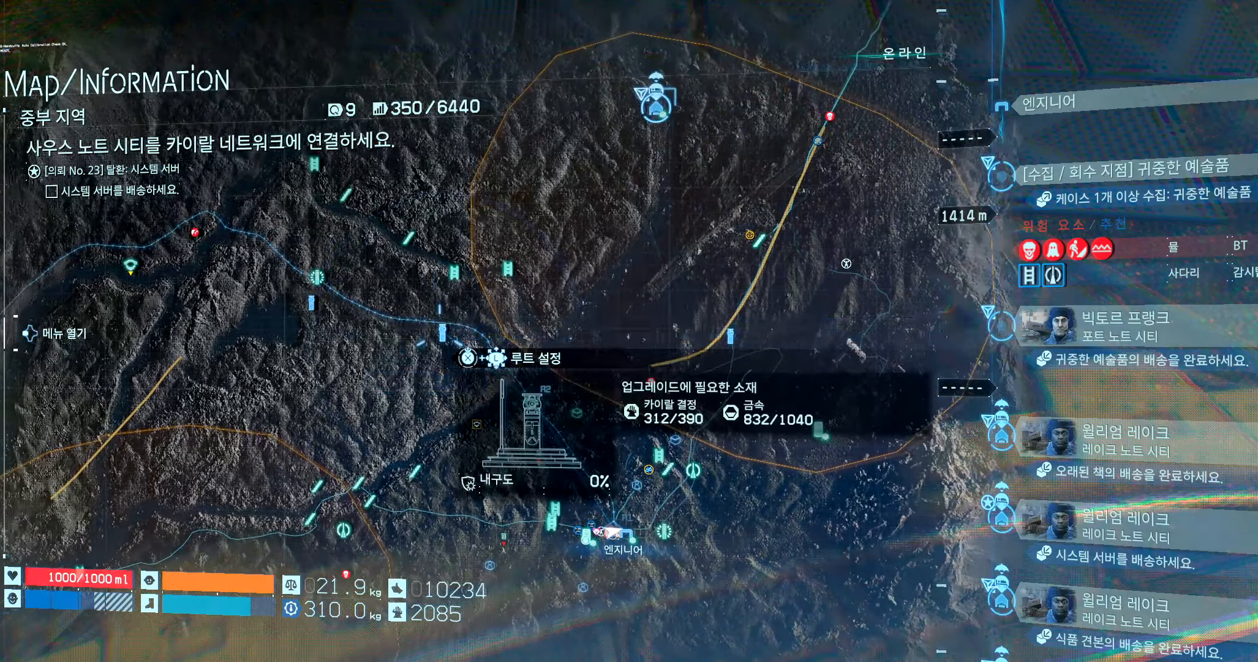
{"buttons": ["X"], "left_stick": "center", "events": []}
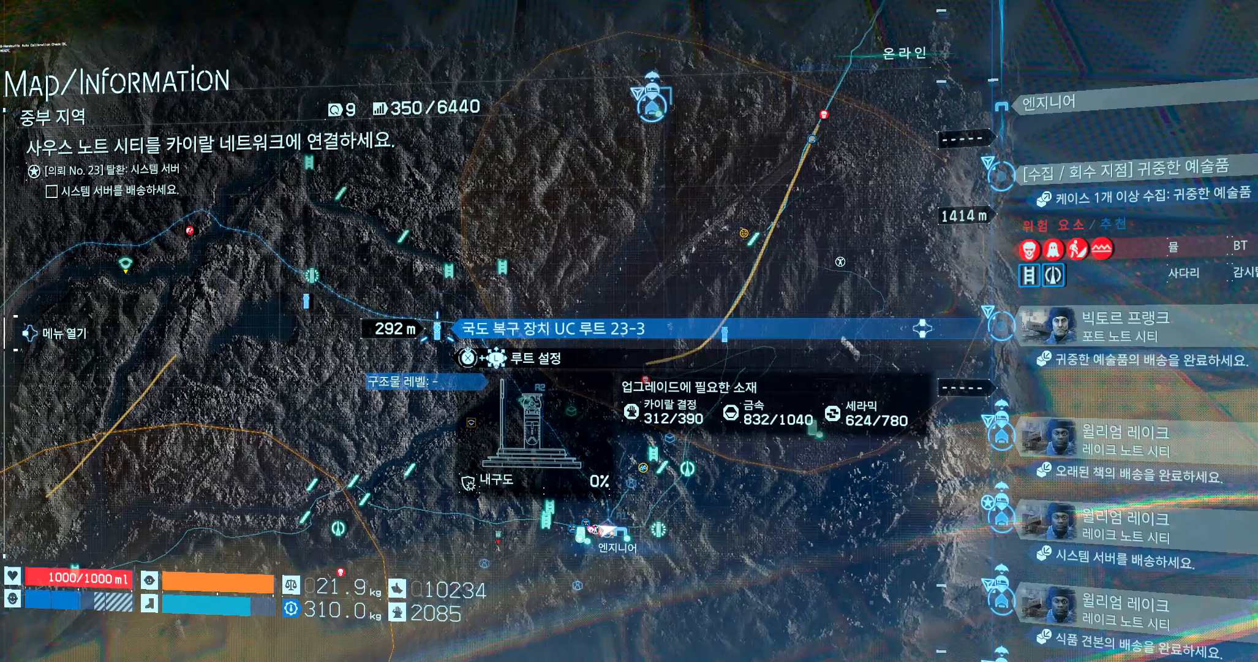
{"buttons": ["X"], "left_stick": "center", "events": [[250, "left_stick", "up"], [400, "left_stick", "center"]]}
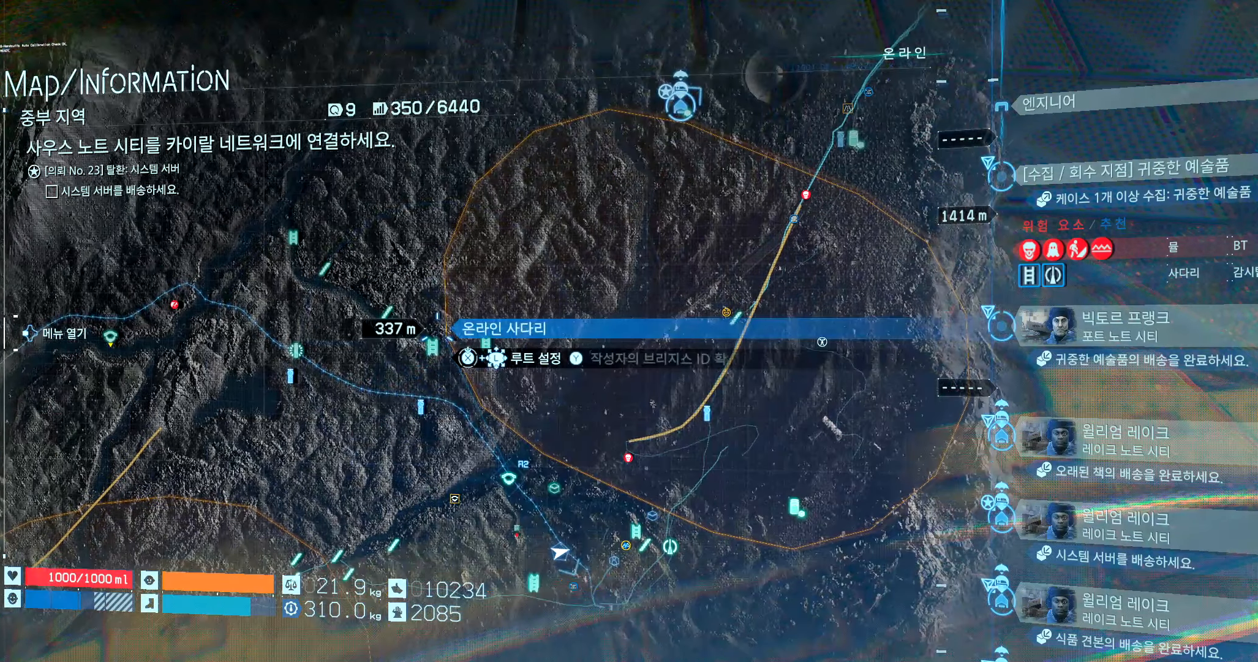
{"buttons": ["X"], "left_stick": "center", "events": [[400, "left_stick", "down"], [450, "left_stick", "center"]]}
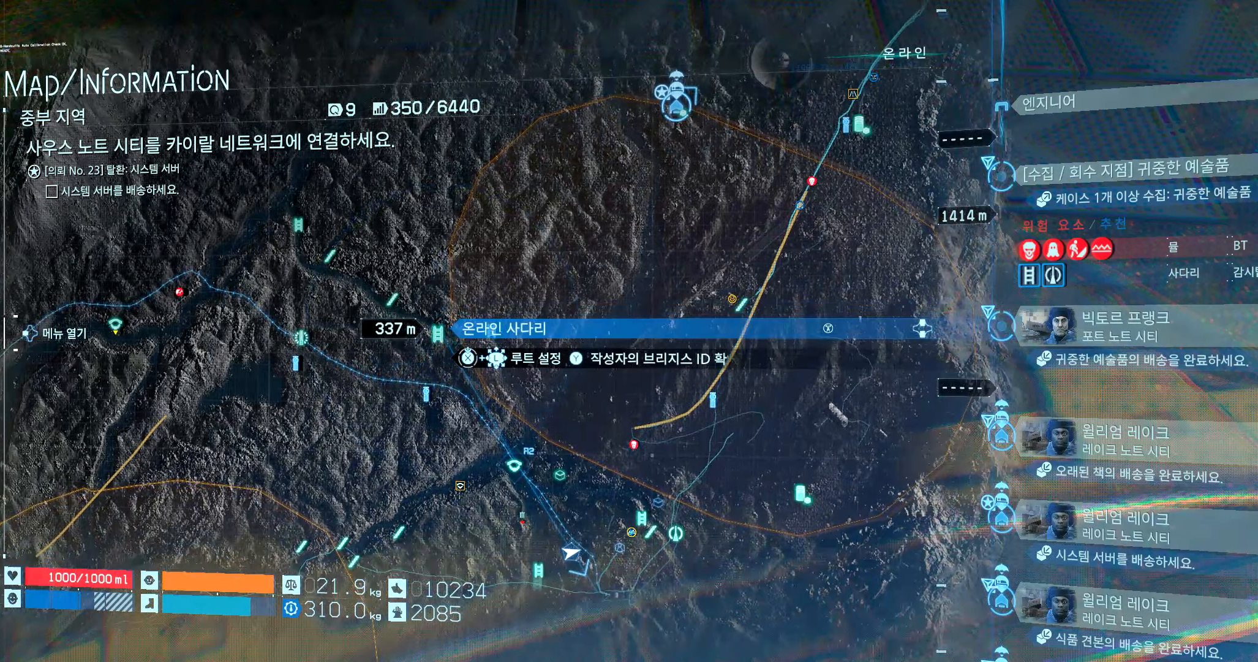
{"buttons": ["X"], "left_stick": "center", "events": []}
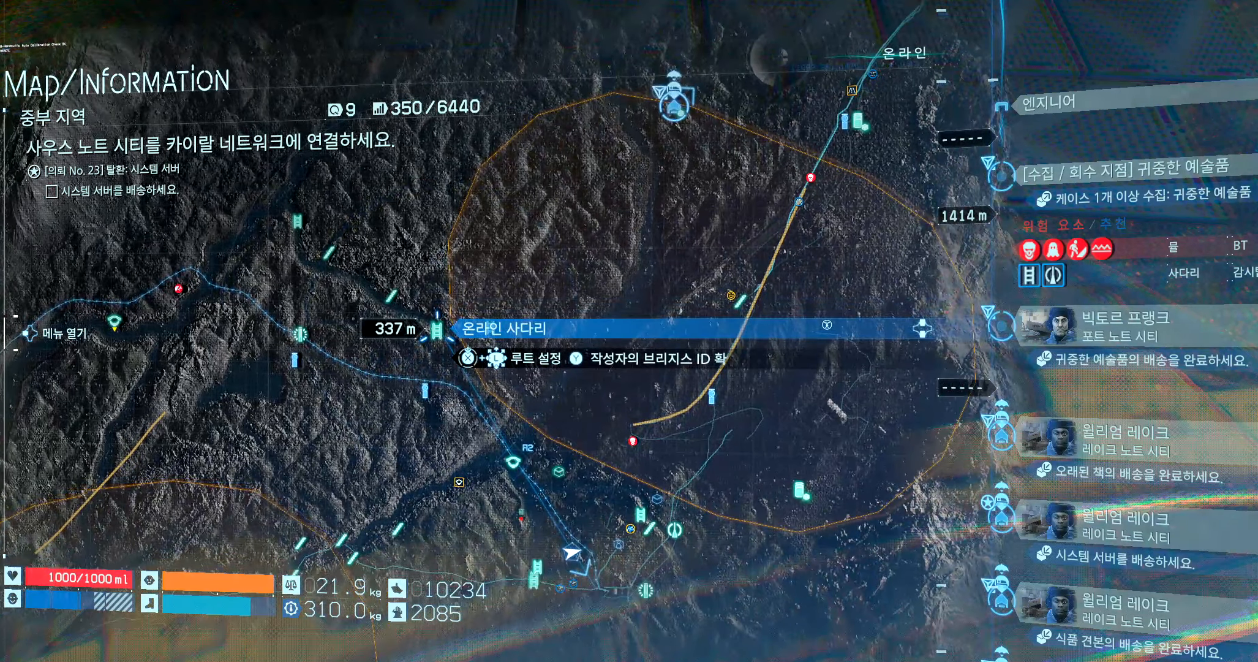
{"buttons": ["X"], "left_stick": "center", "events": []}
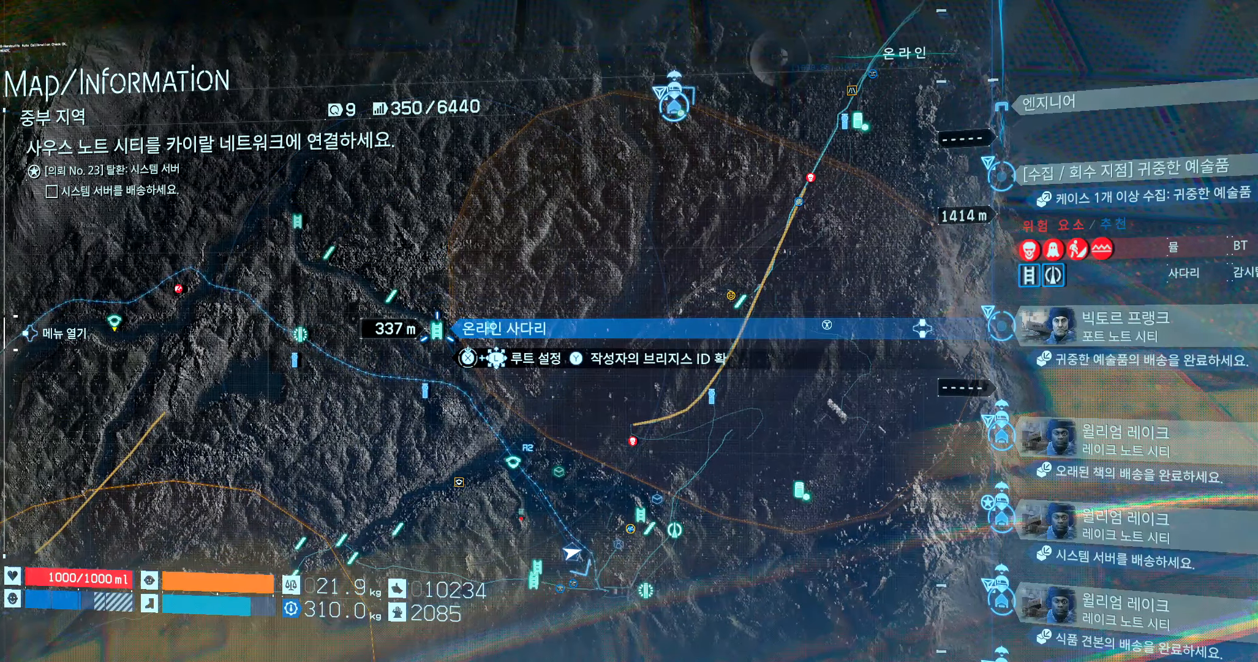
{"buttons": ["X"], "left_stick": "center", "events": []}
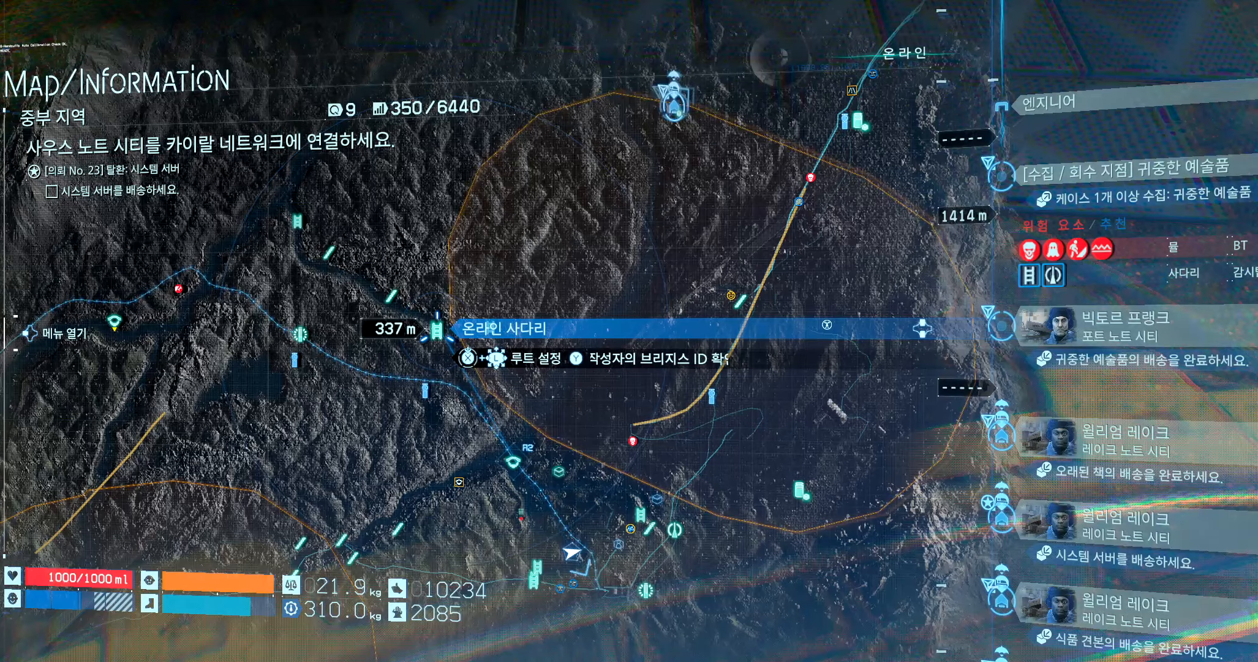
{"buttons": ["X"], "left_stick": "center", "events": []}
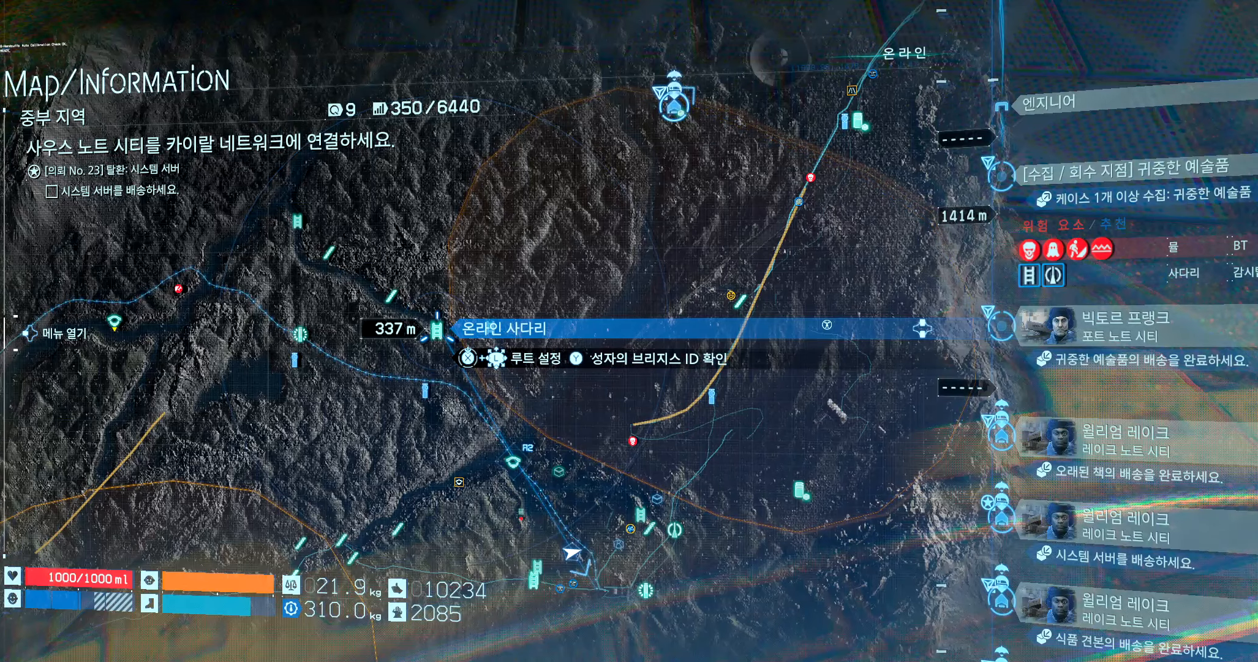
{"buttons": ["X"], "left_stick": "center", "events": []}
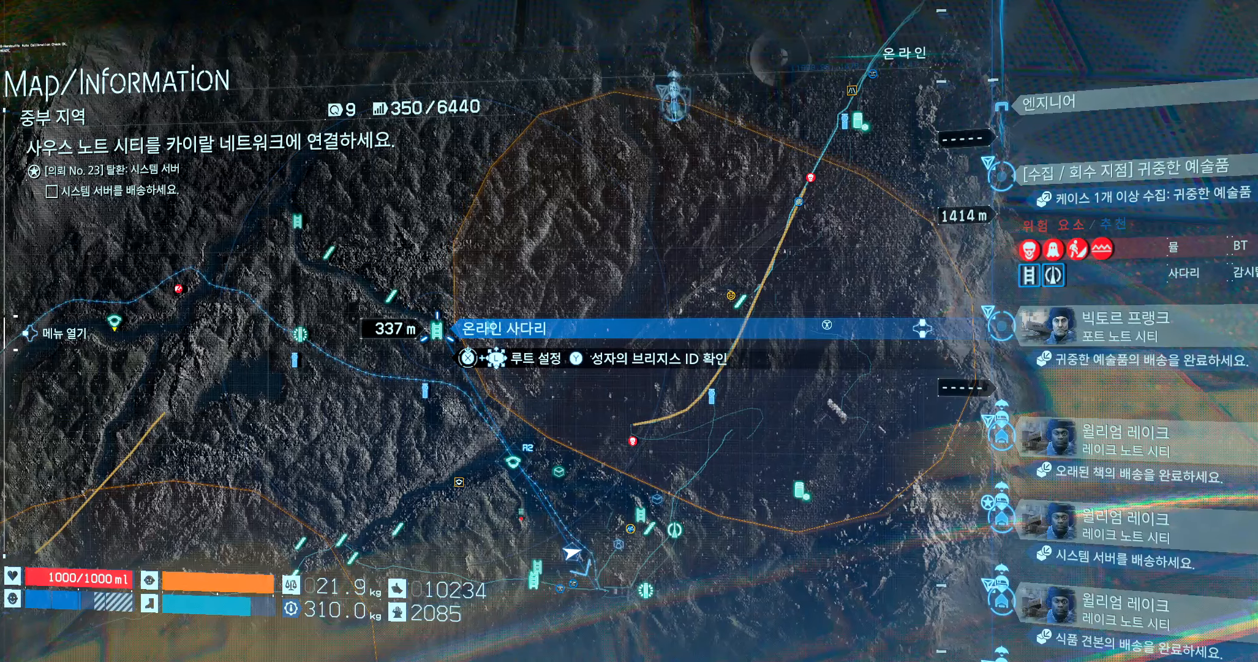
{"buttons": ["X"], "left_stick": "center", "events": [[50, "left_stick", "left"], [133, "left_stick", "center"]]}
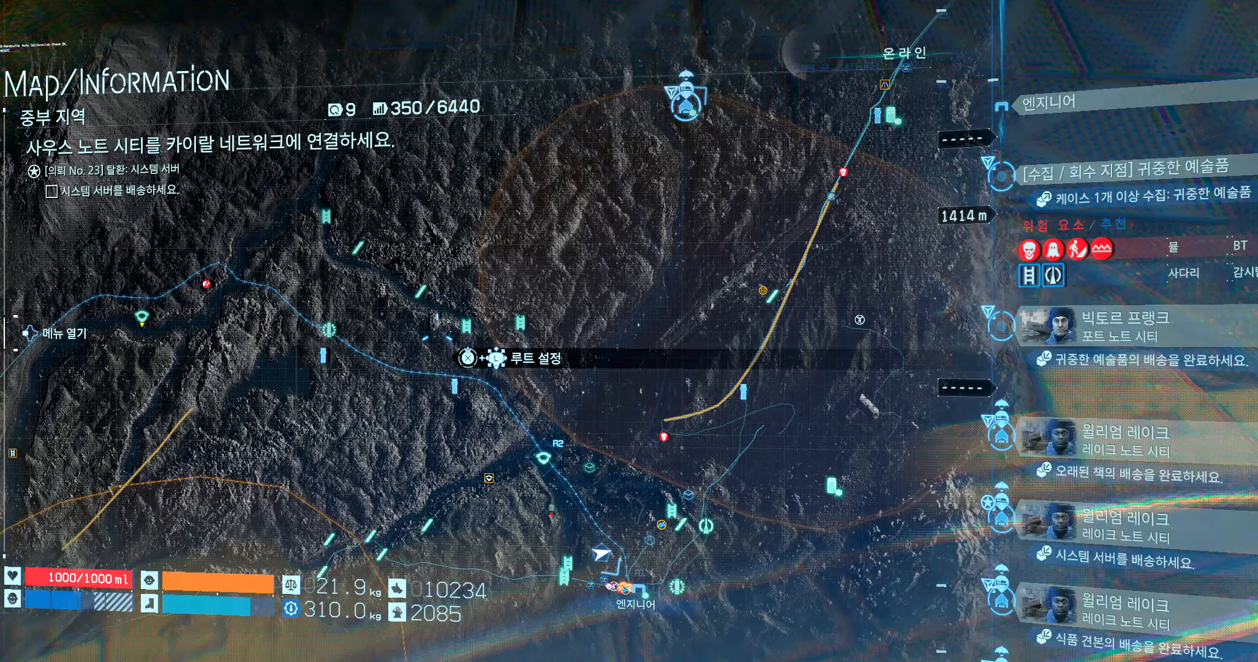
{"buttons": ["X"], "left_stick": "center", "events": [[100, "left_stick", "right"], [166, "left_stick", "center"]]}
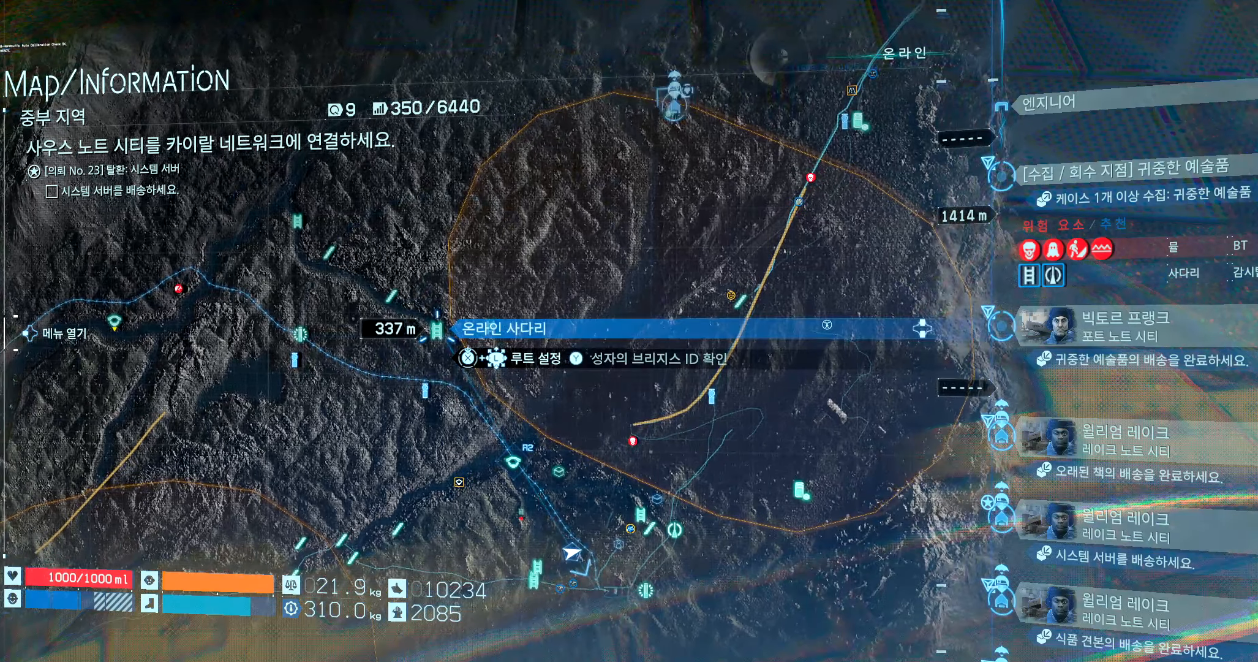
{"buttons": ["X"], "left_stick": "up", "events": [[50, "left_stick", "left"], [133, "left_stick", "center"], [466, "left_stick", "up"]]}
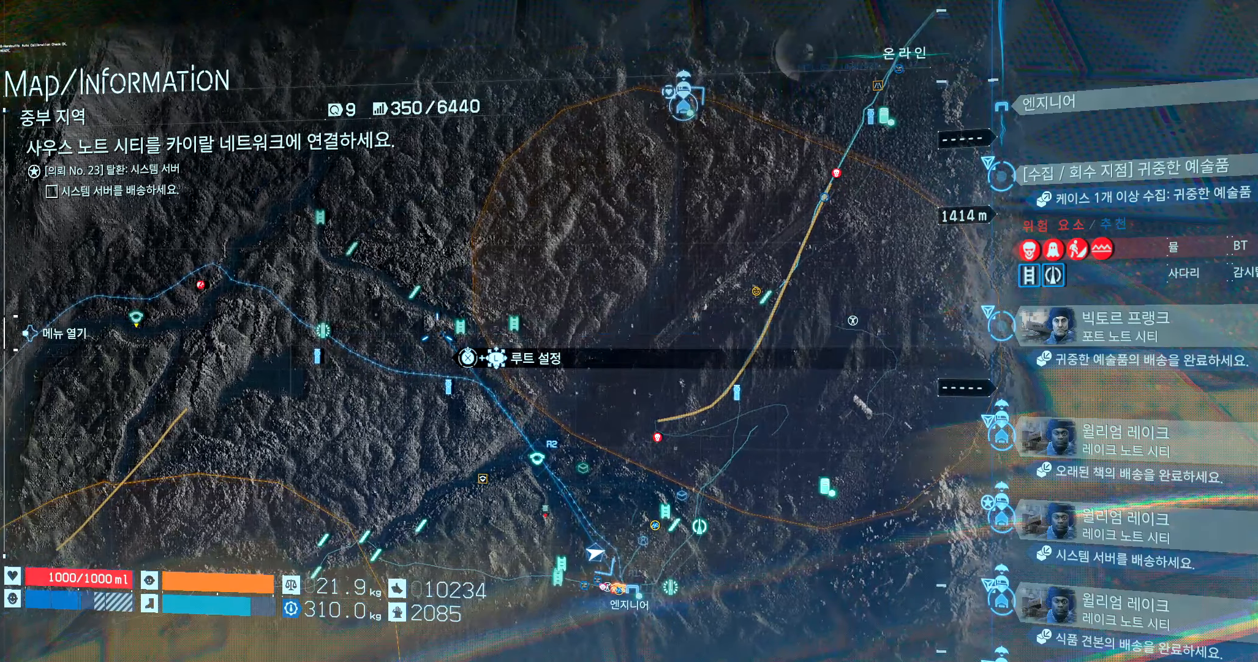
{"buttons": ["X"], "left_stick": "center", "events": [[16, "left_stick", "center"]]}
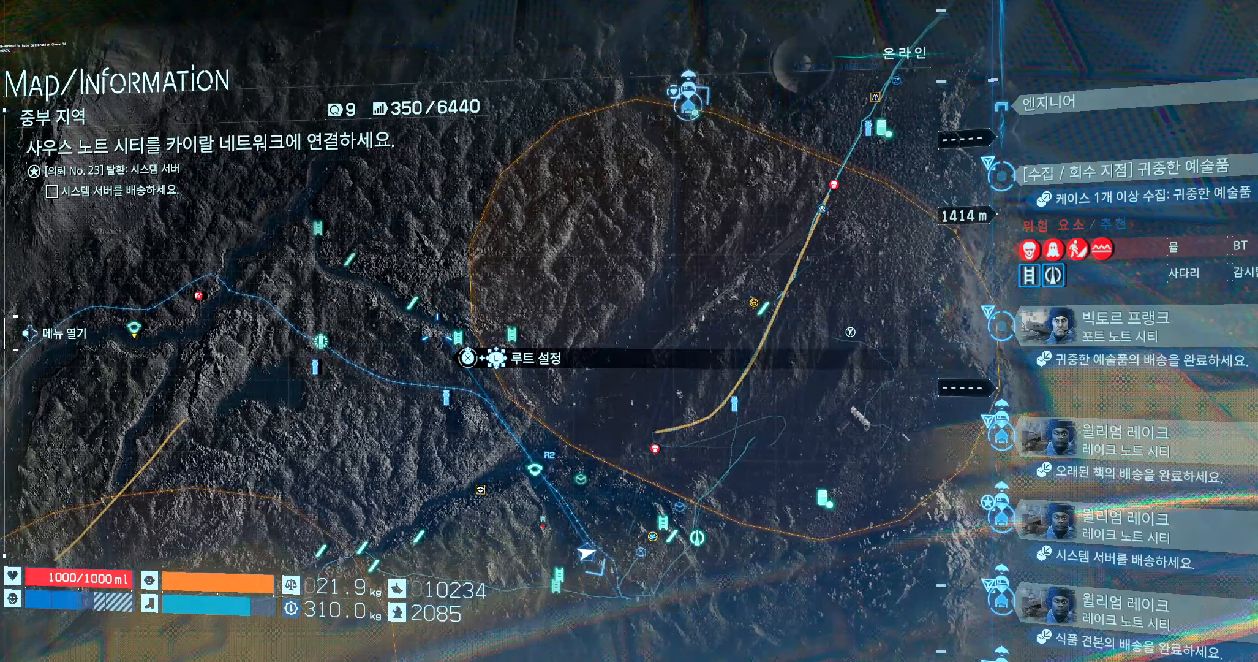
{"buttons": [], "left_stick": "center", "events": [[333, "X", "up"]]}
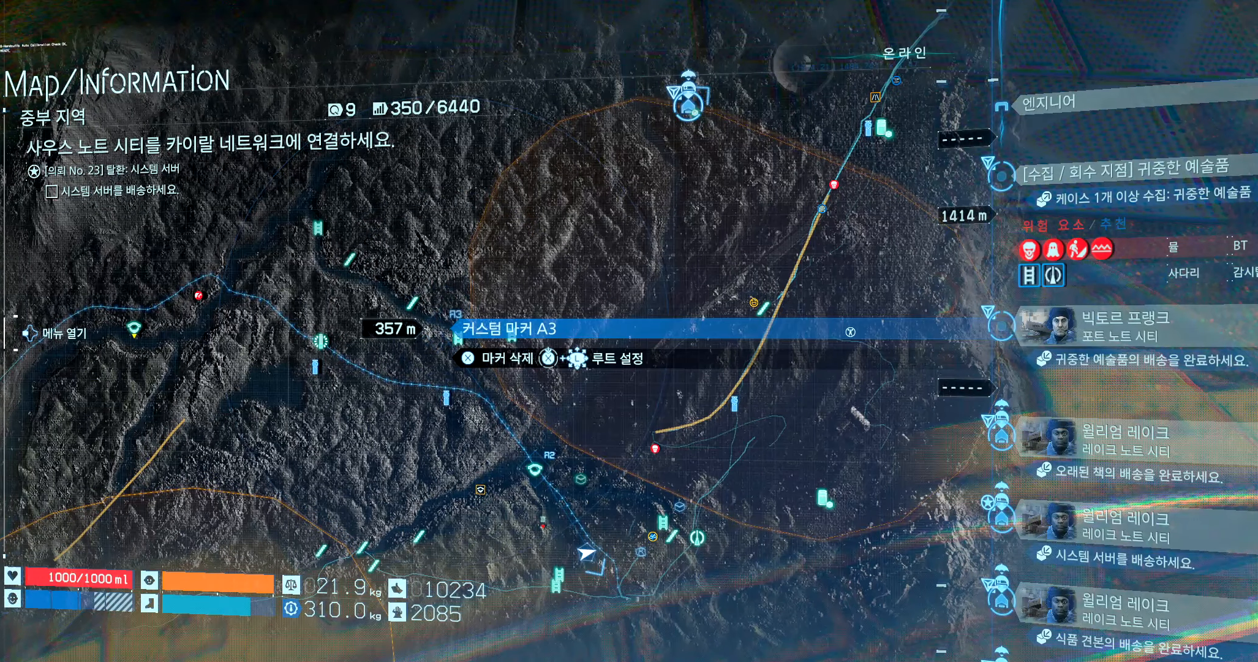
{"buttons": [], "left_stick": "center", "events": []}
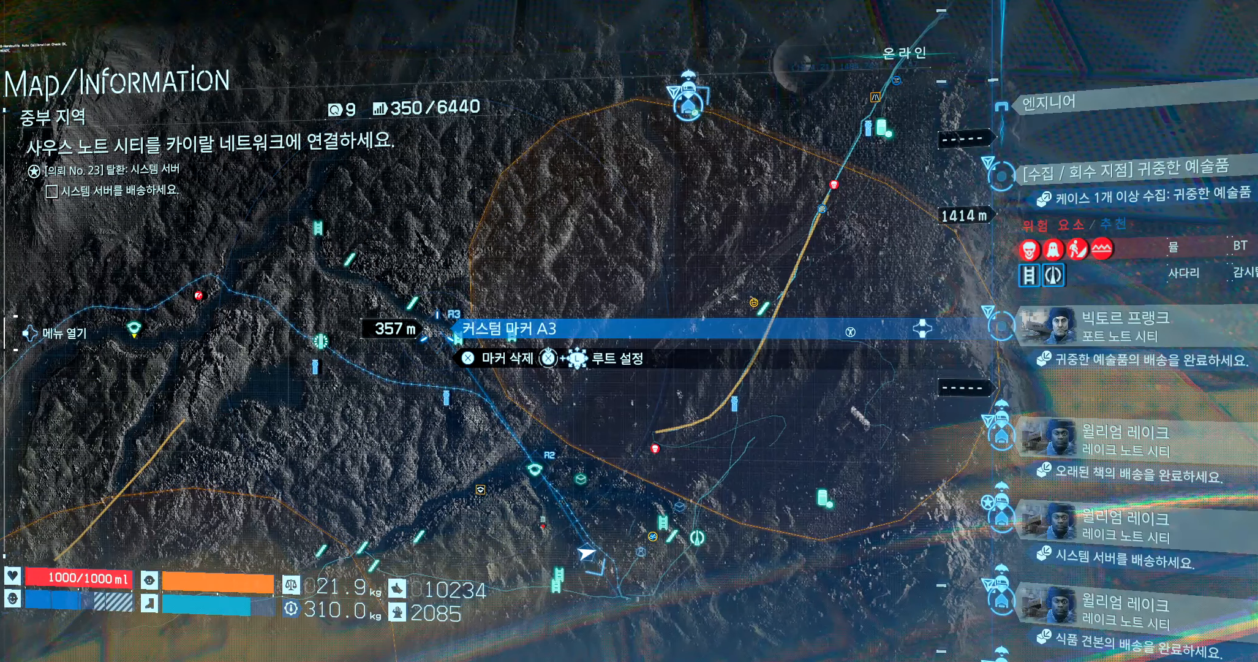
{"buttons": ["X"], "left_stick": "center", "events": [[383, "X", "down"]]}
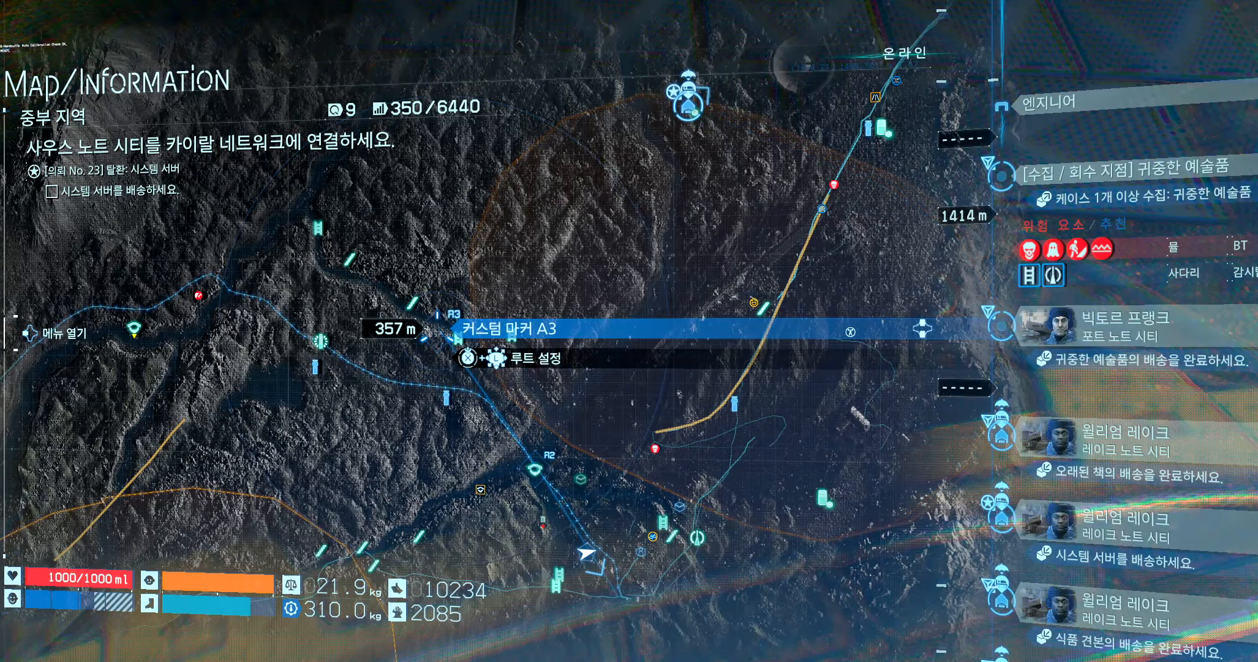
{"buttons": ["X"], "left_stick": "center", "events": [[133, "left_stick", "up"], [450, "left_stick", "center"]]}
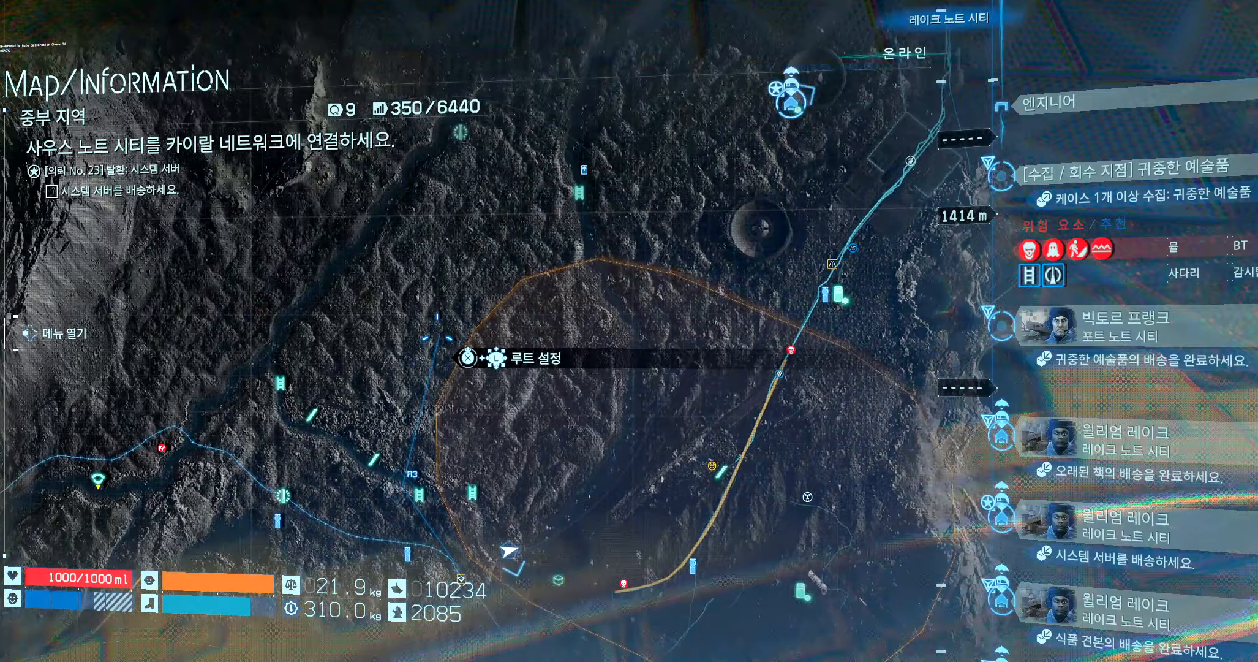
{"buttons": ["X"], "left_stick": "center", "events": []}
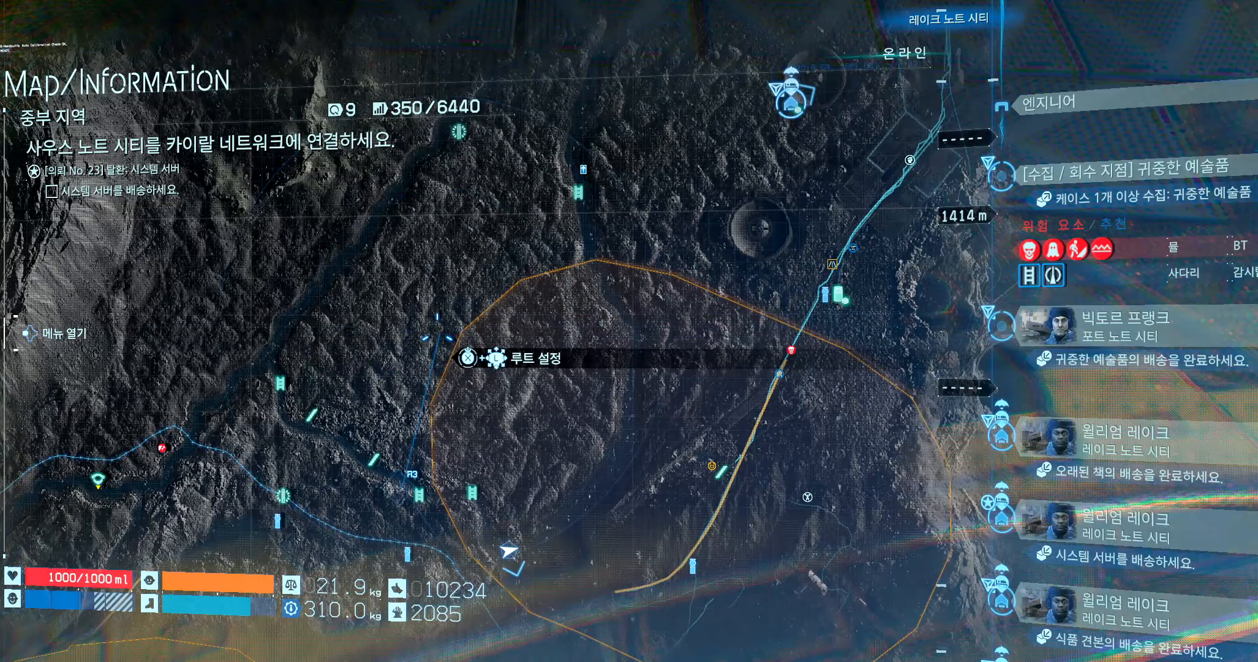
{"buttons": [], "left_stick": "center", "events": [[50, "X", "up"]]}
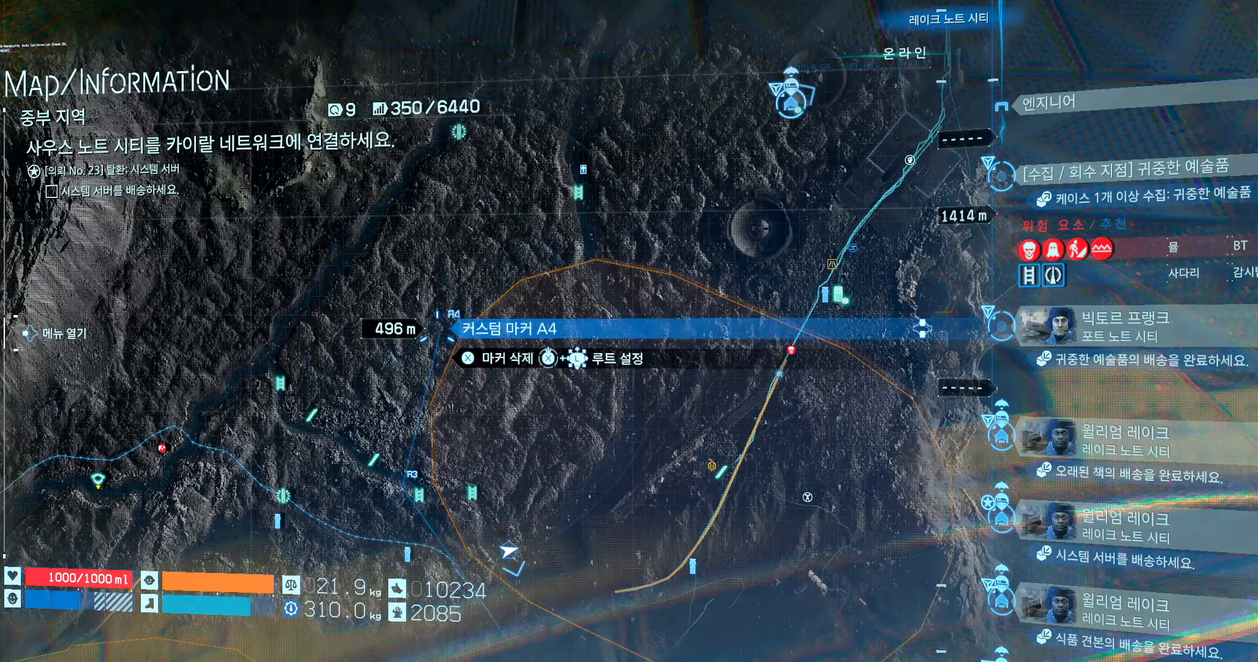
{"buttons": ["X"], "left_stick": "center", "events": [[333, "X", "down"]]}
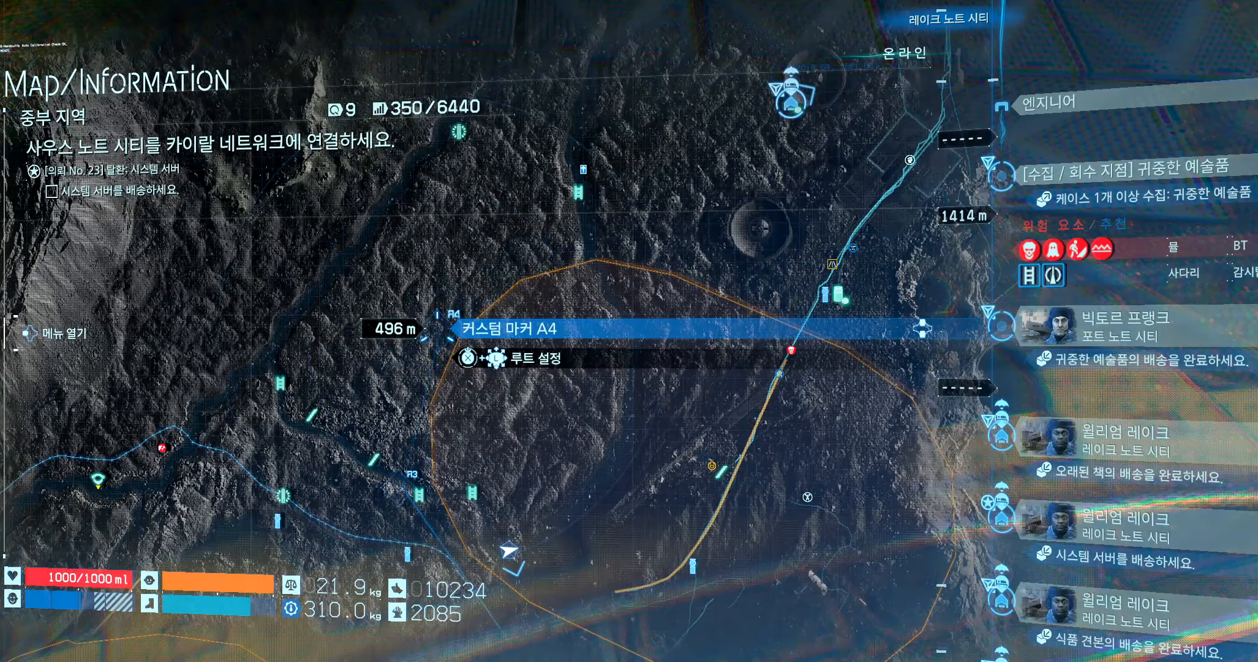
{"buttons": ["X"], "left_stick": "center", "events": [[167, "left_stick", "up-right"], [500, "left_stick", "center"]]}
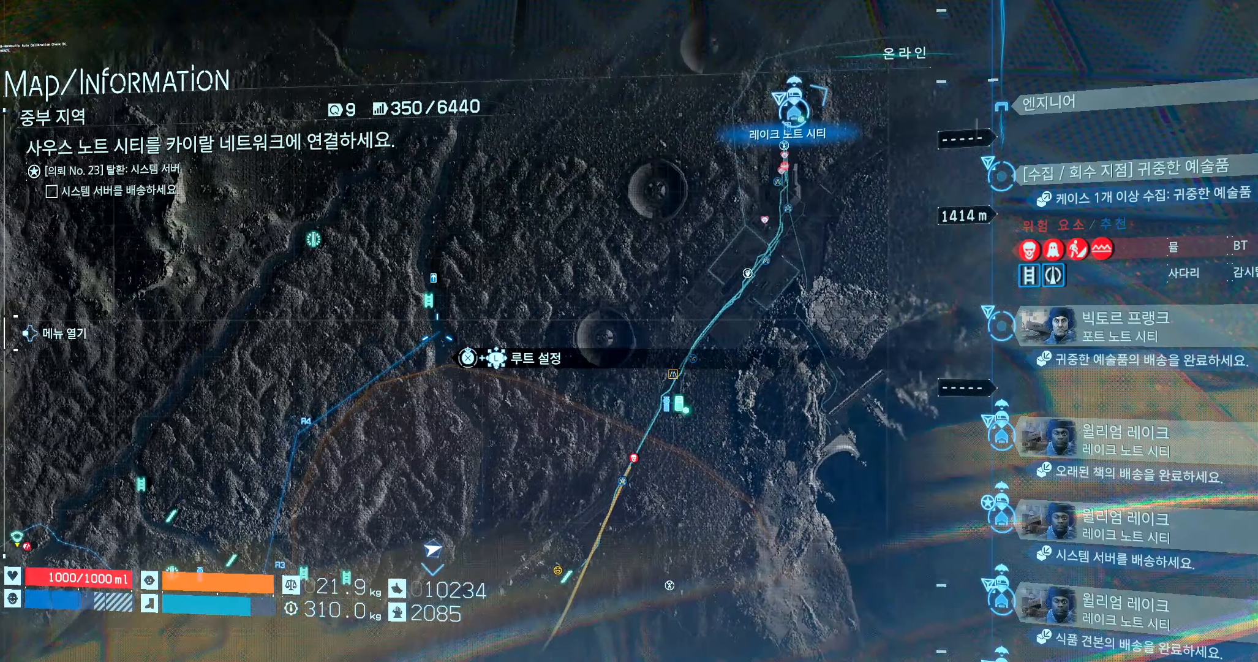
{"buttons": ["X"], "left_stick": "center", "events": [[383, "left_stick", "left"], [450, "left_stick", "center"]]}
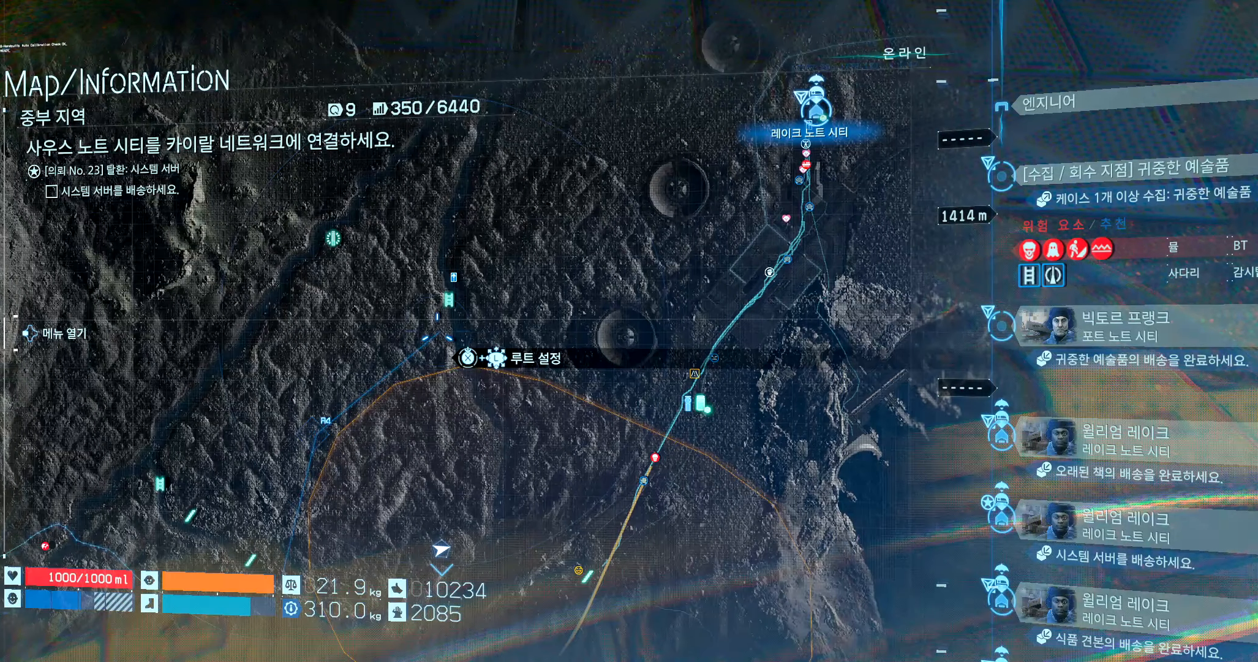
{"buttons": ["X"], "left_stick": "center", "events": []}
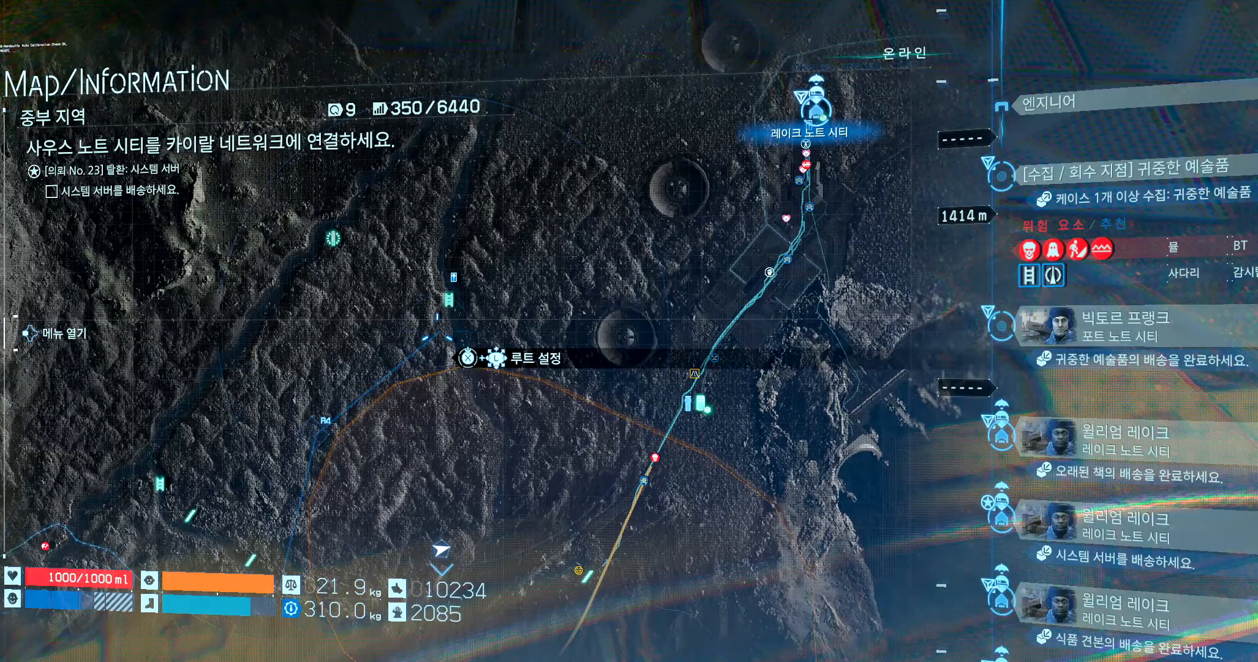
{"buttons": ["X"], "left_stick": "center", "events": []}
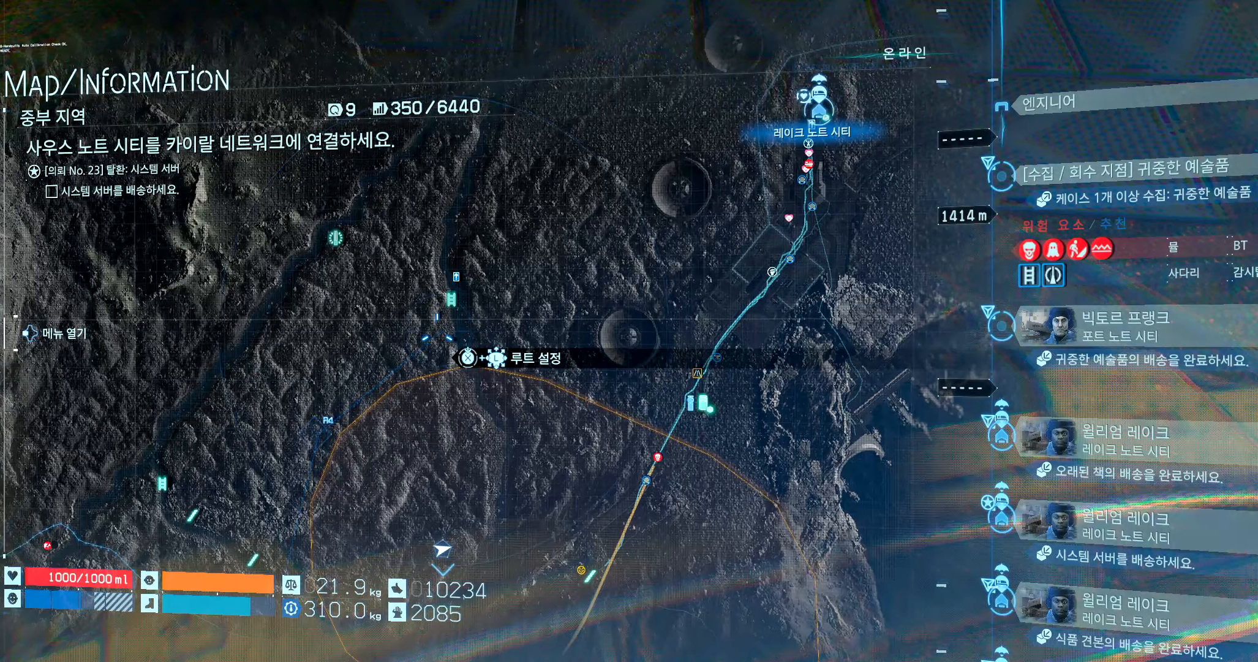
{"buttons": ["X"], "left_stick": "center", "events": []}
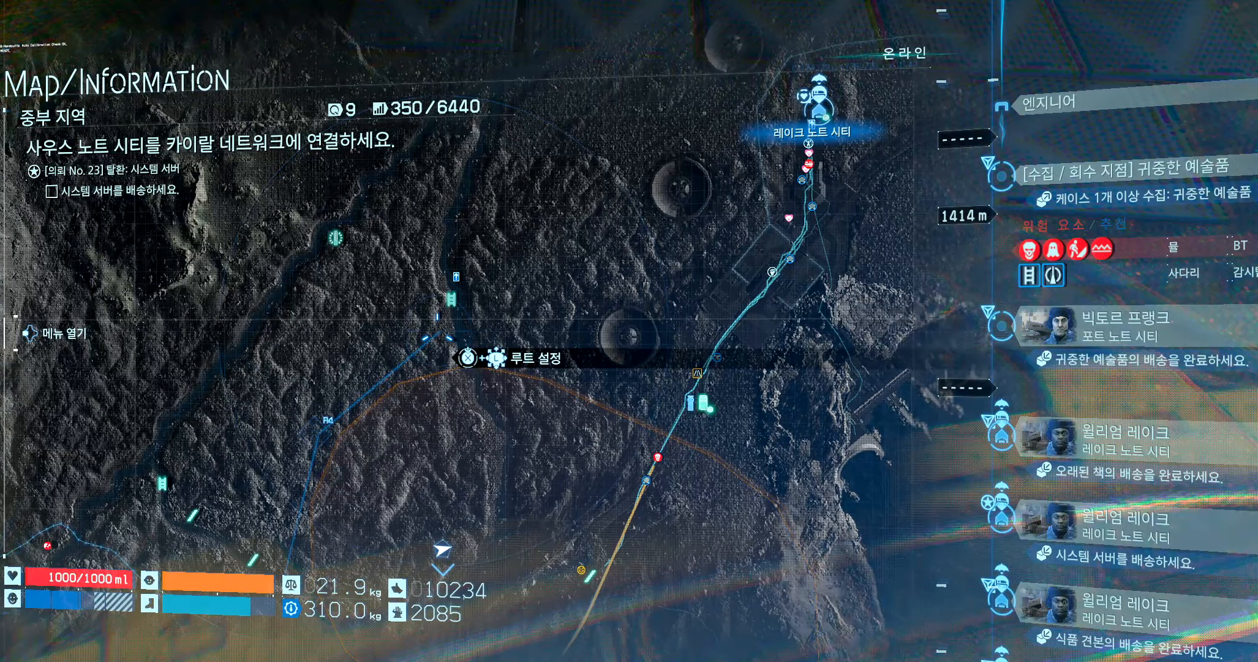
{"buttons": [], "left_stick": "center", "events": [[17, "X", "up"]]}
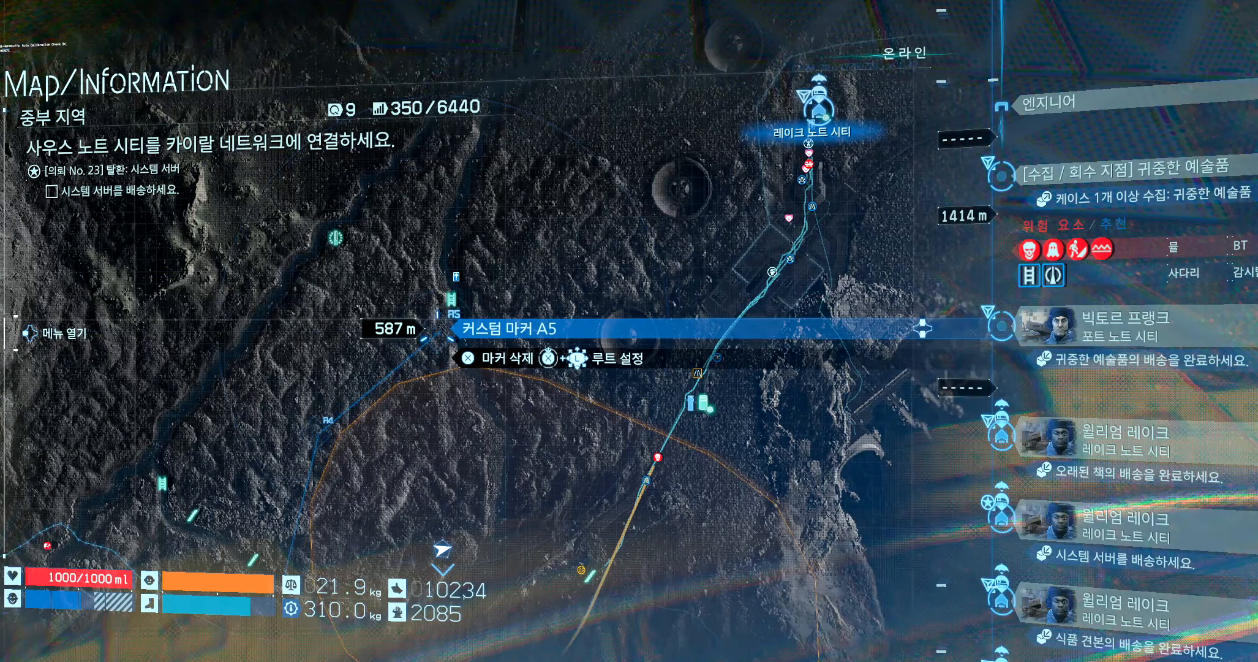
{"buttons": ["X"], "left_stick": "right", "events": [[250, "X", "down"], [500, "left_stick", "right"]]}
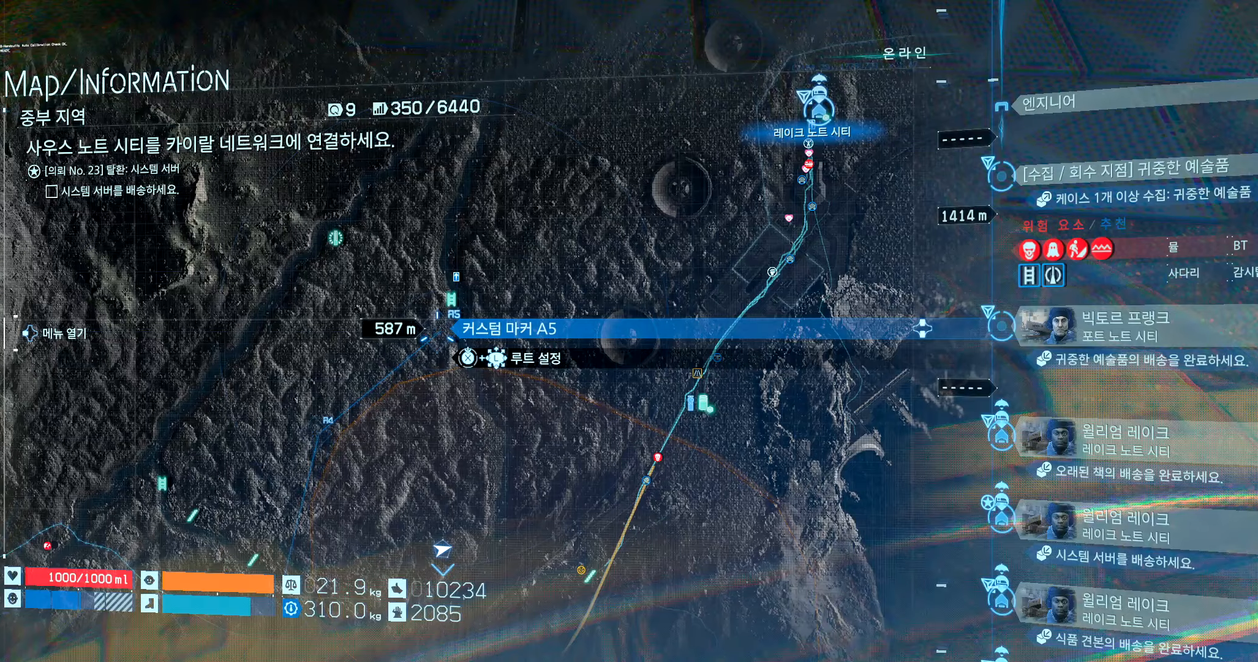
{"buttons": ["X"], "left_stick": "up-right", "events": [[300, "left_stick", "up-right"]]}
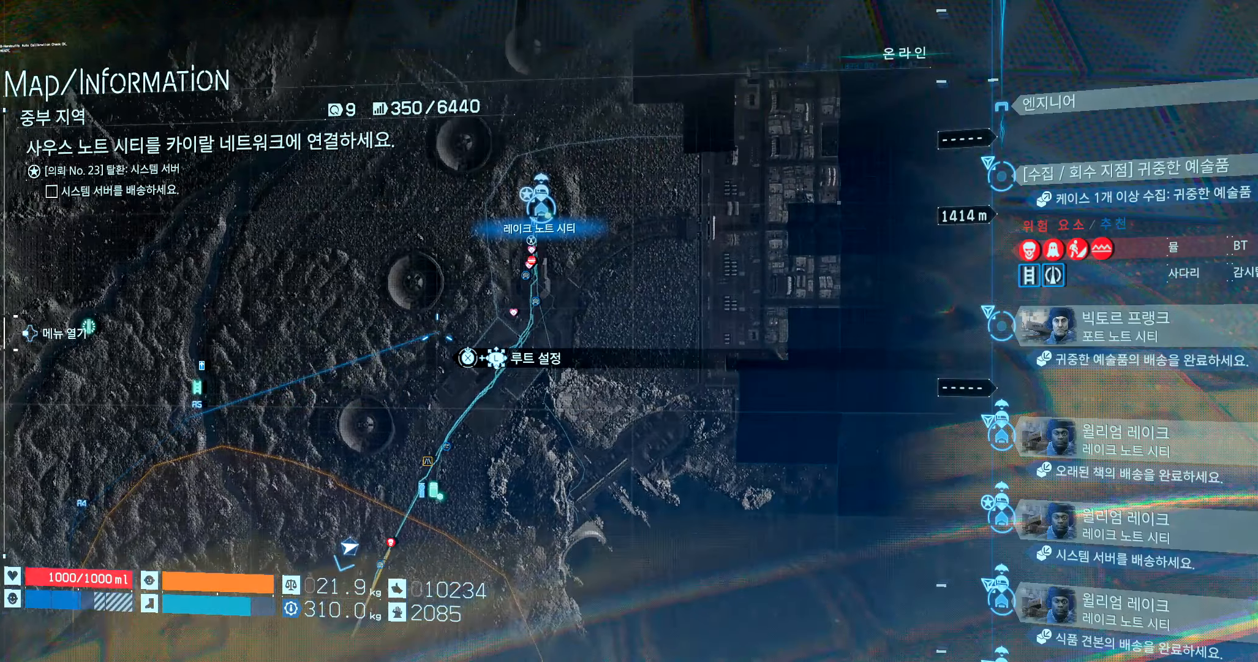
{"buttons": ["X"], "left_stick": "center", "events": [[50, "left_stick", "center"]]}
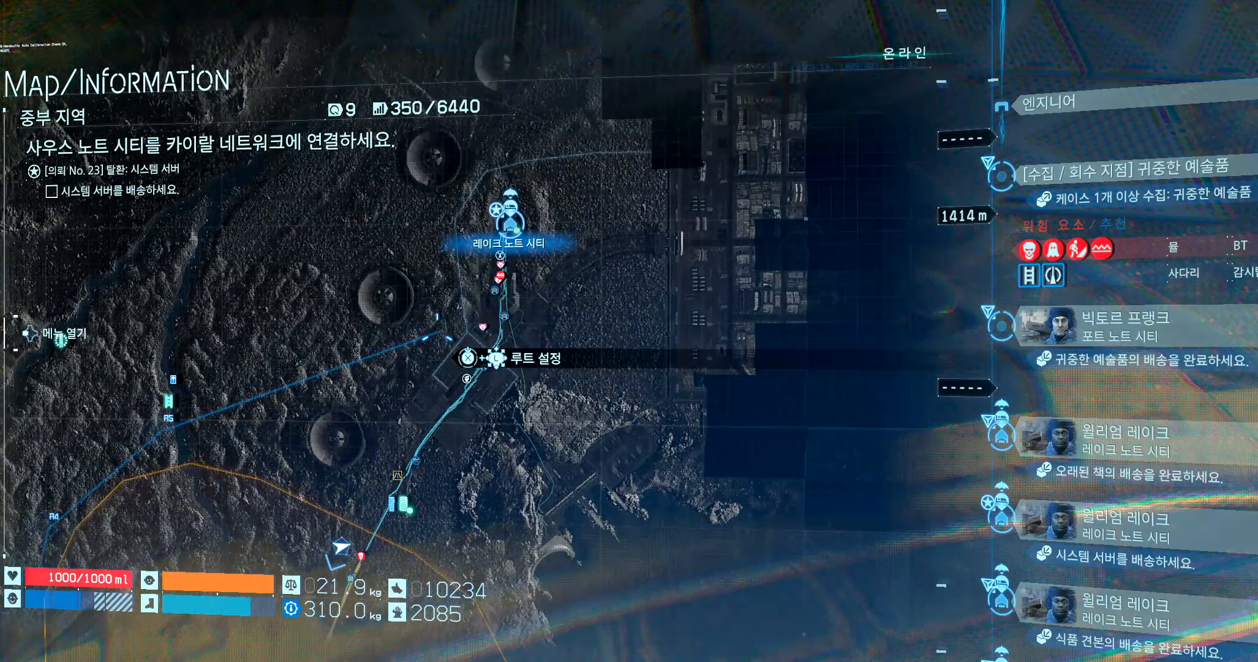
{"buttons": ["X"], "left_stick": "center", "events": []}